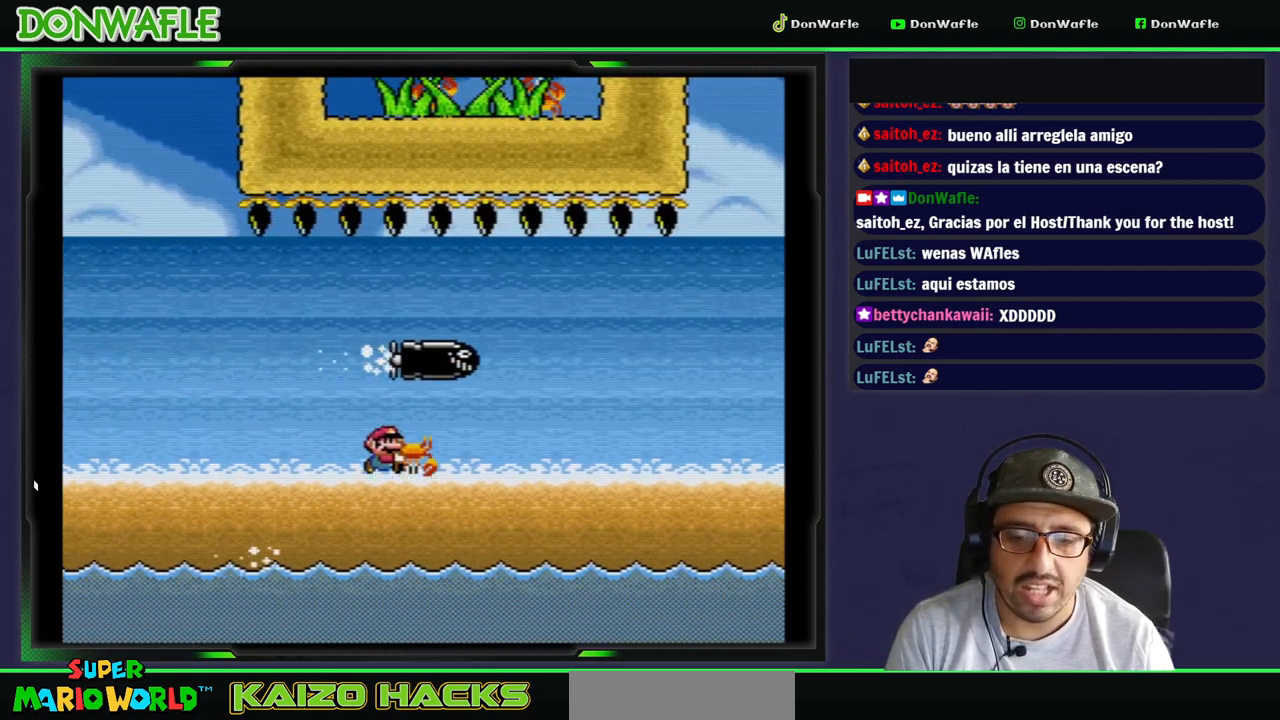
Gameplay with a controller (Nintendo layout); each line is a JSON object with the inputs held at the frame after it. "events" lists button and stick changes between this image and that frame as [ms after this image, input, new state], when the widget could be followed in between. Not read: L3 R3.
{"buttons": ["X", "DPAD_UP", "DPAD_RIGHT"], "events": []}
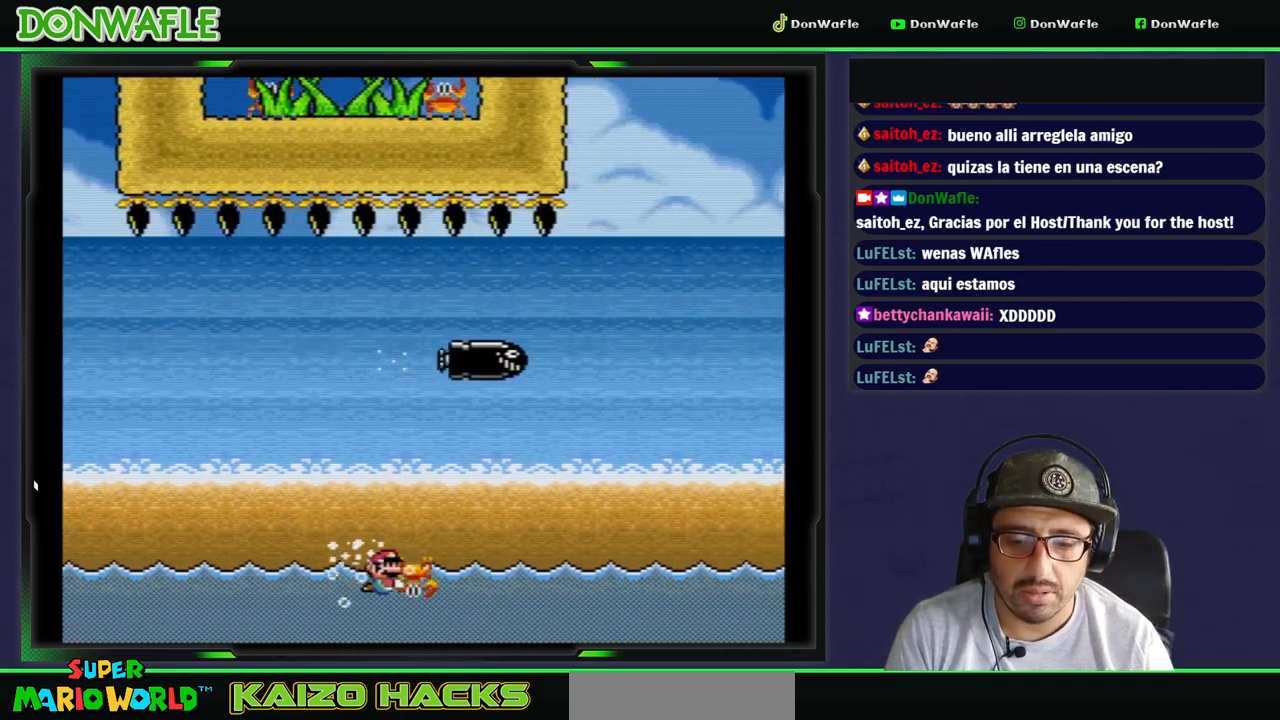
{"buttons": ["X", "DPAD_UP", "DPAD_RIGHT"], "events": []}
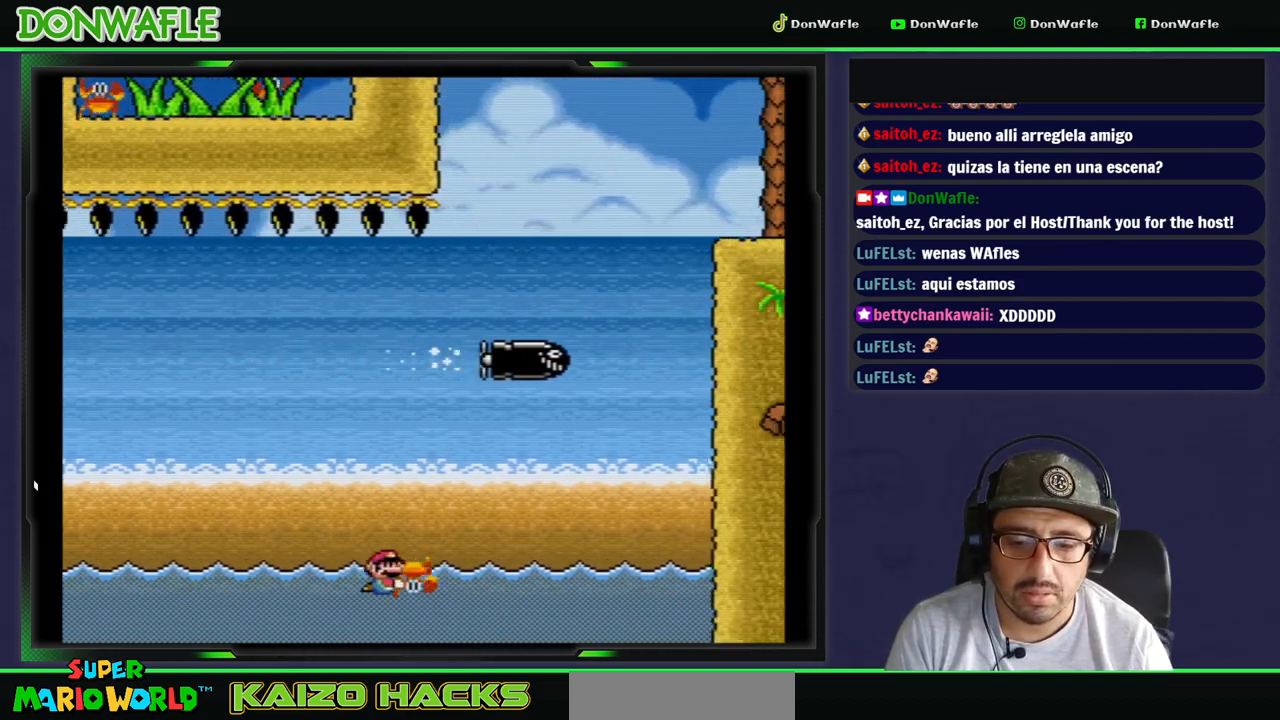
{"buttons": ["A", "X", "DPAD_UP", "DPAD_RIGHT"], "events": [[417, "A", "down"]]}
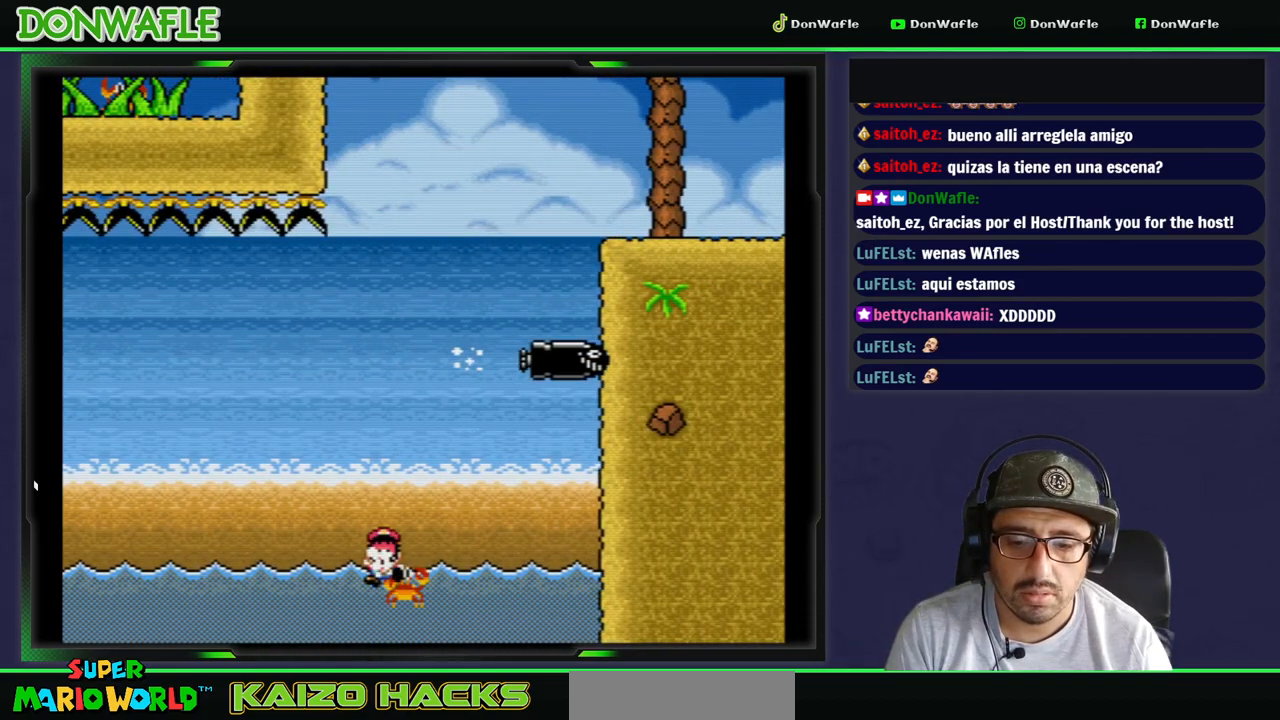
{"buttons": ["A", "X"], "events": [[100, "DPAD_RIGHT", "up"], [233, "DPAD_RIGHT", "down"], [283, "A", "up"], [283, "X", "up"], [300, "A", "down"], [333, "X", "down"], [450, "DPAD_RIGHT", "up"], [483, "DPAD_UP", "up"]]}
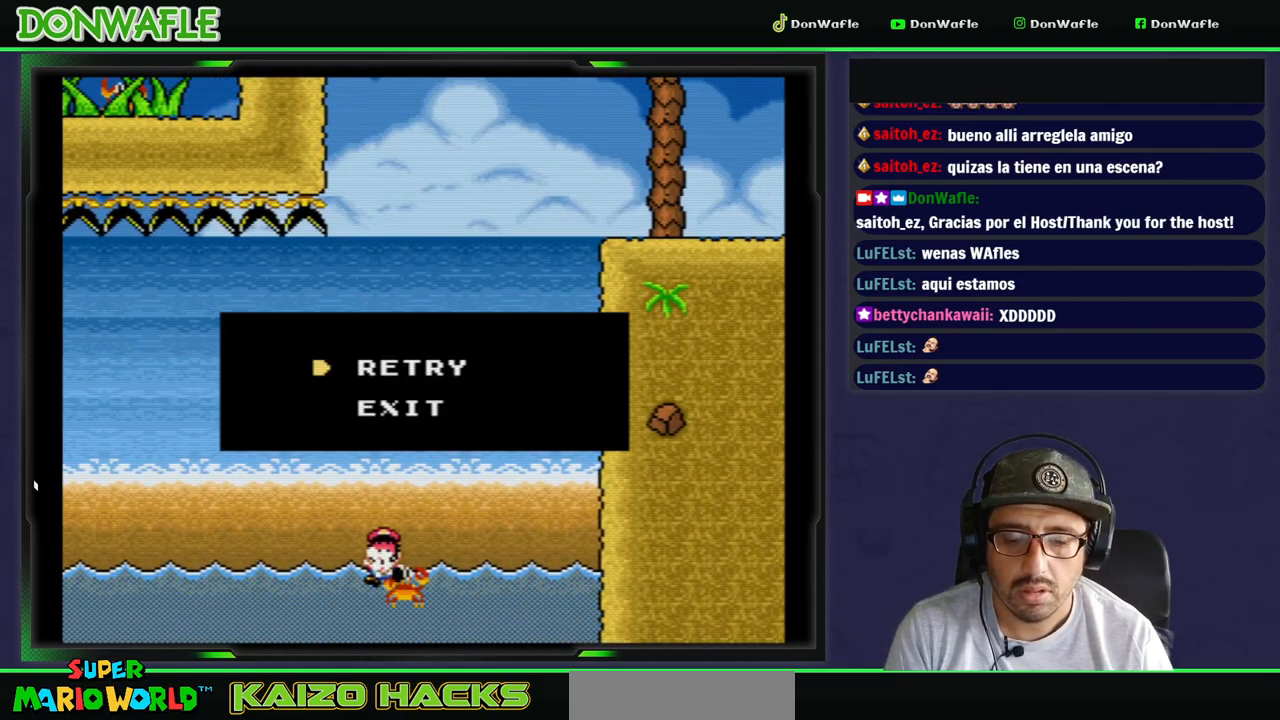
{"buttons": ["A"], "events": [[17, "A", "up"], [17, "DPAD_UP", "down"], [17, "X", "up"], [33, "DPAD_RIGHT", "down"], [150, "A", "down"], [167, "DPAD_RIGHT", "up"], [167, "DPAD_UP", "up"], [233, "A", "up"], [283, "A", "down"], [367, "A", "up"], [433, "A", "down"]]}
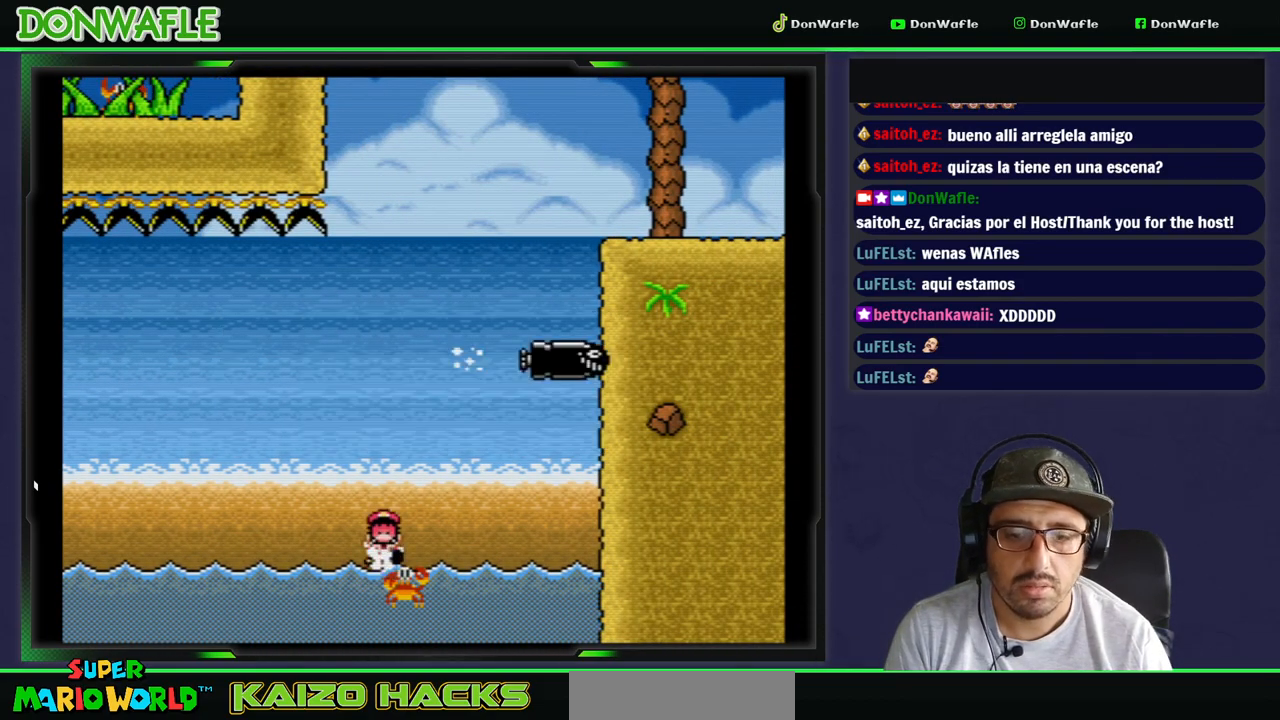
{"buttons": [], "events": [[17, "A", "up"]]}
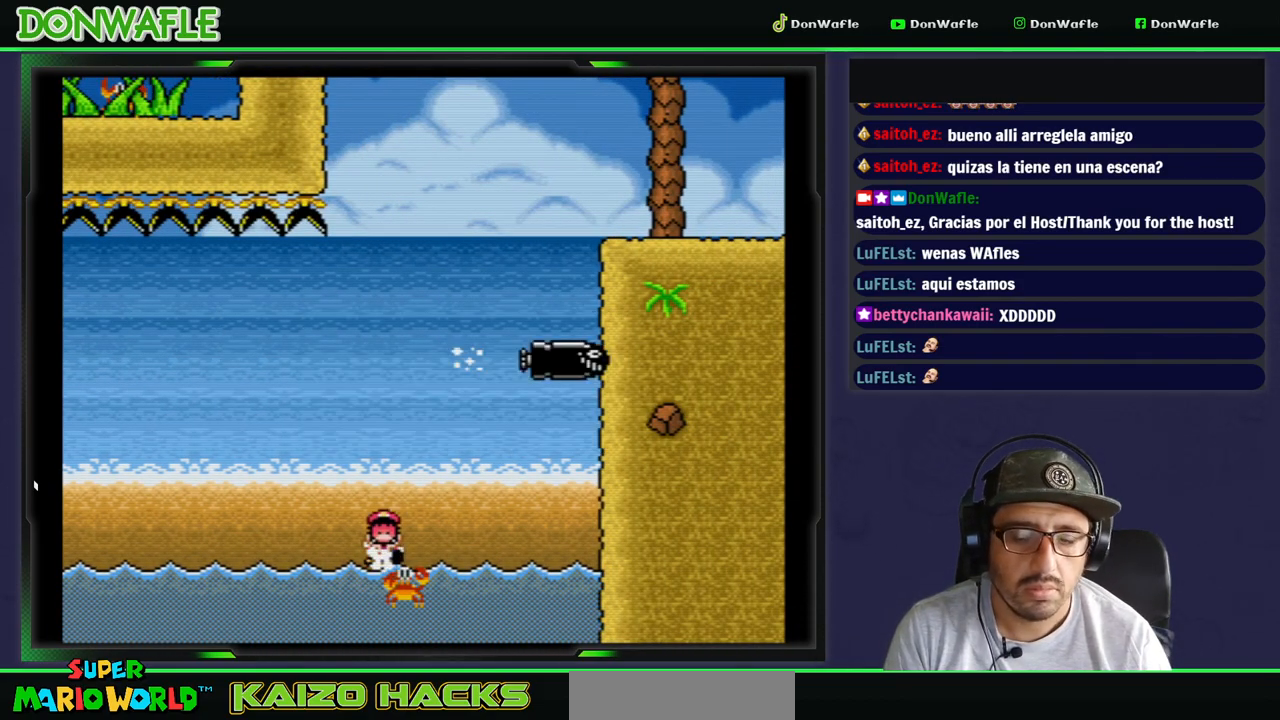
{"buttons": [], "events": []}
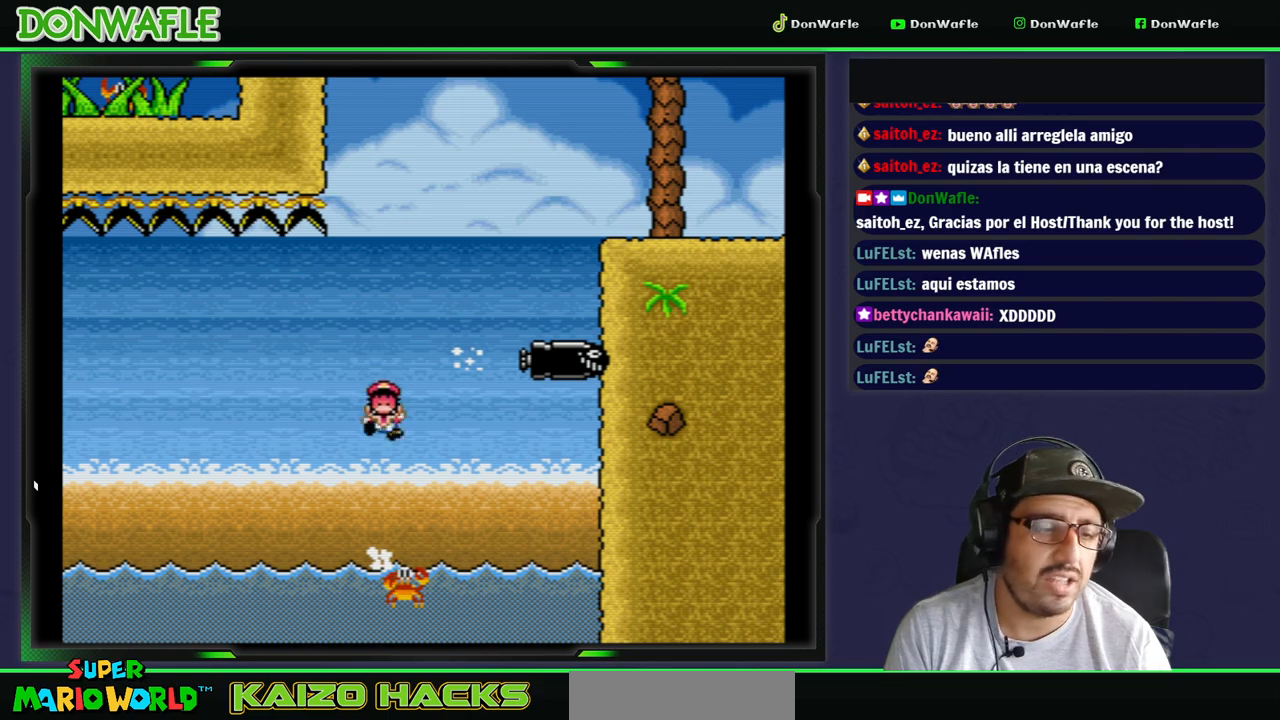
{"buttons": [], "events": [[67, "A", "down"], [117, "A", "up"], [183, "A", "down"], [250, "A", "up"]]}
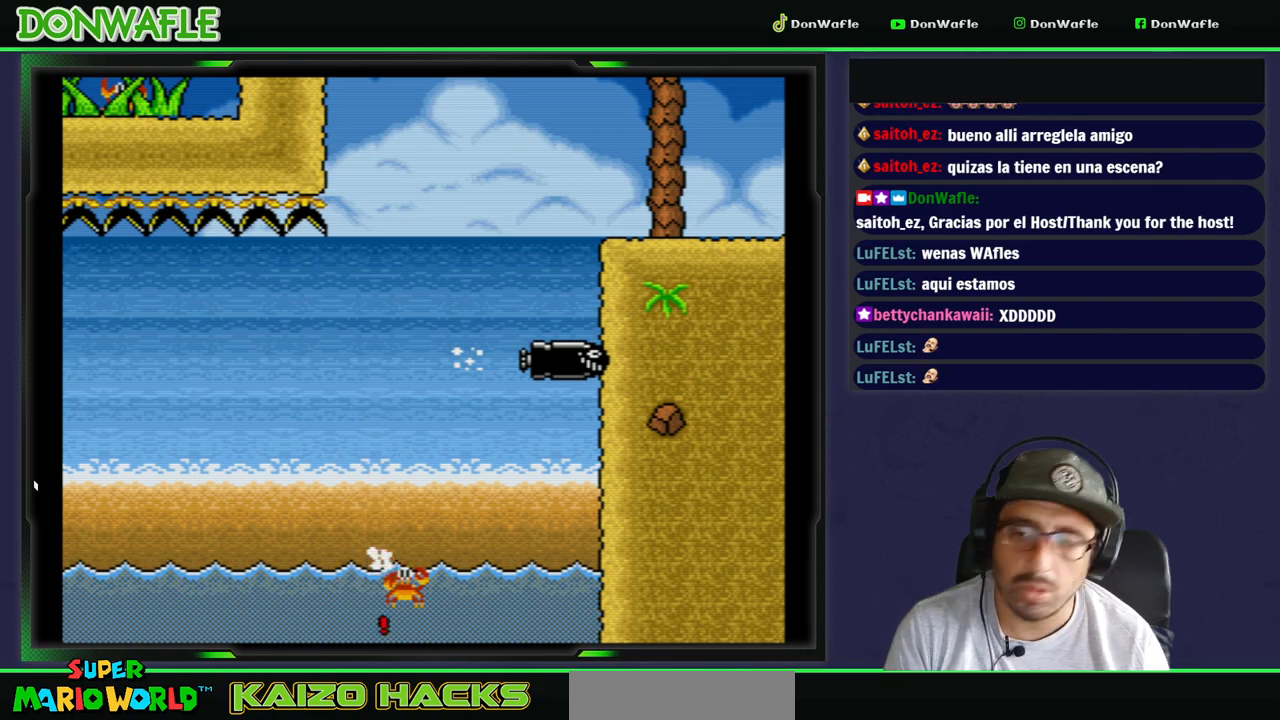
{"buttons": [], "events": []}
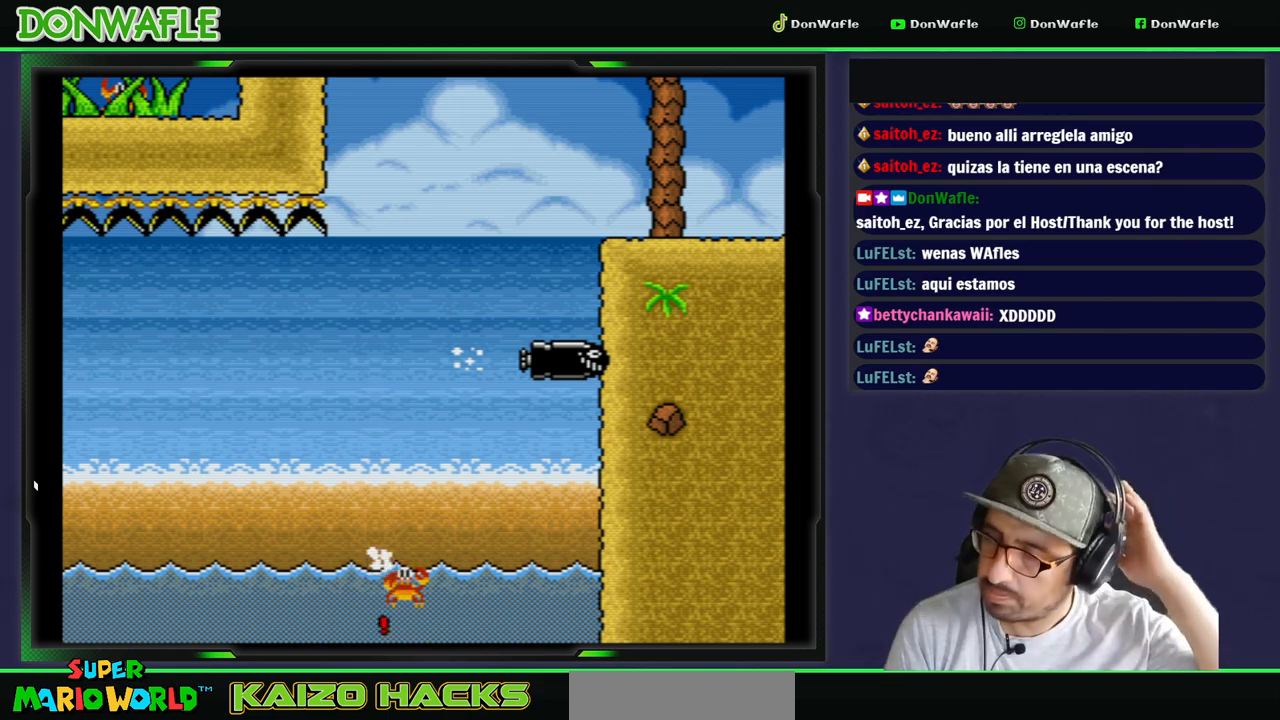
{"buttons": [], "events": []}
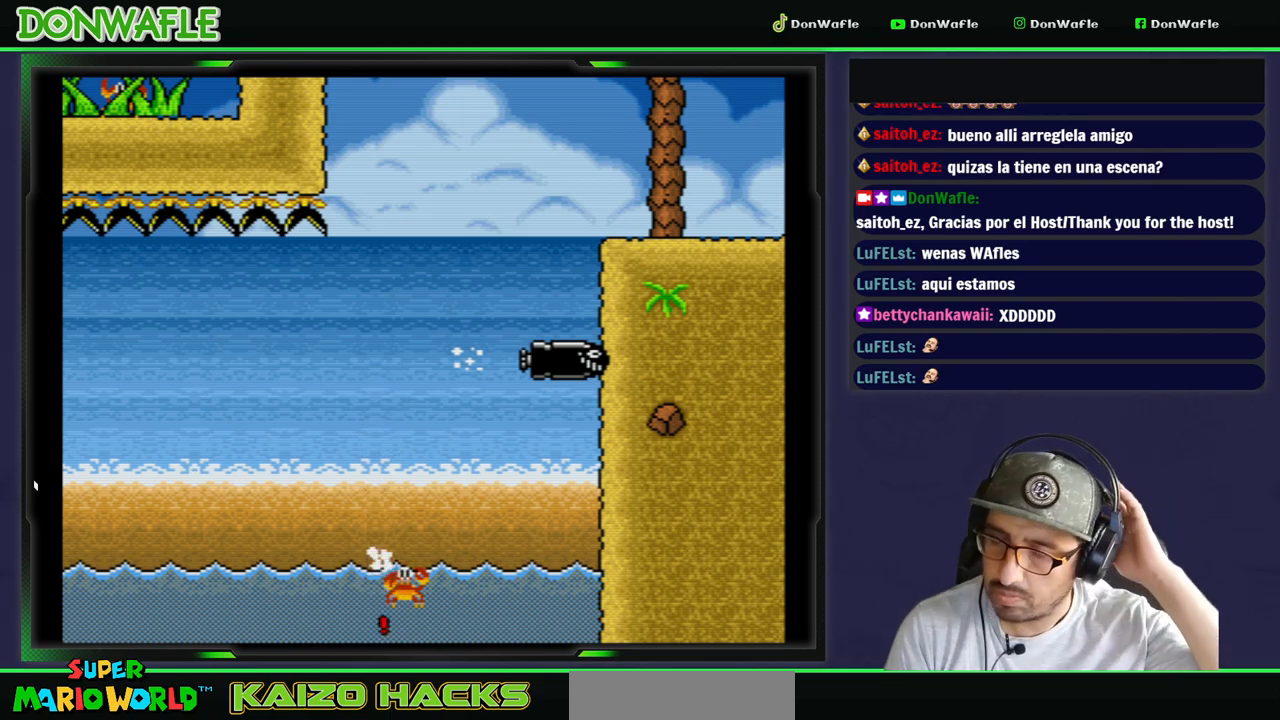
{"buttons": [], "events": []}
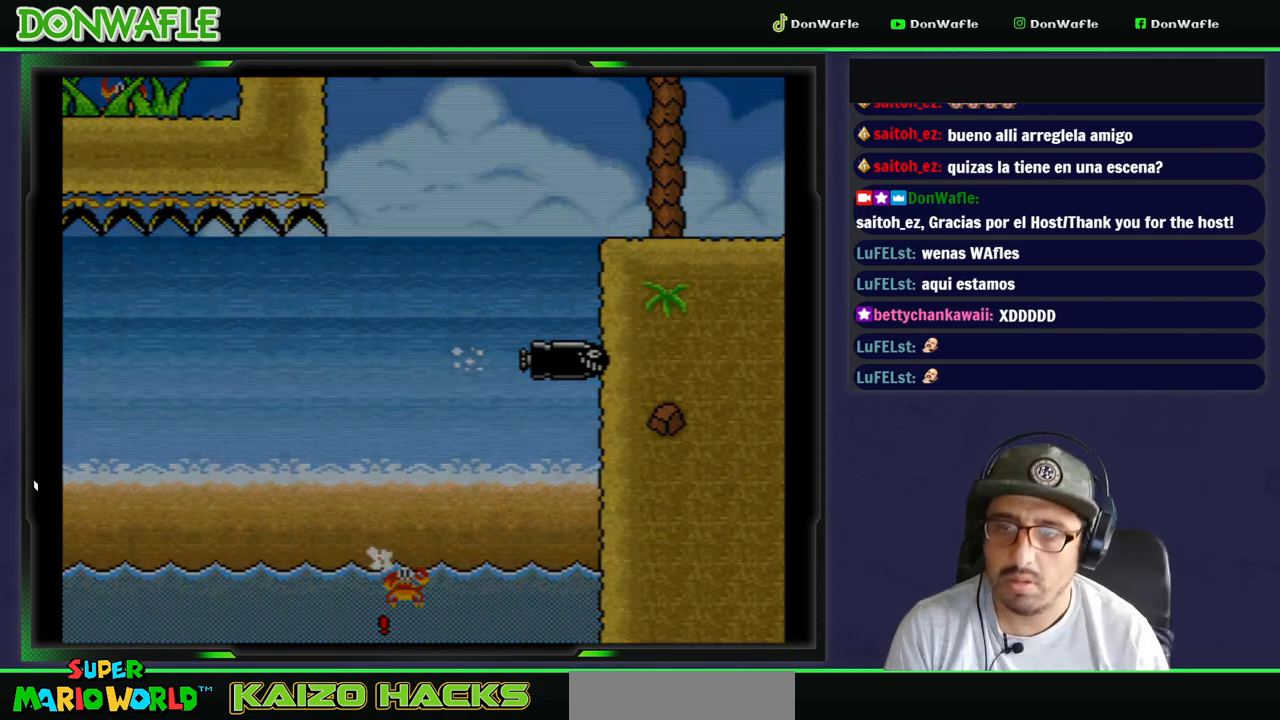
{"buttons": ["Y"], "events": [[217, "A", "down"], [350, "A", "up"], [500, "Y", "down"]]}
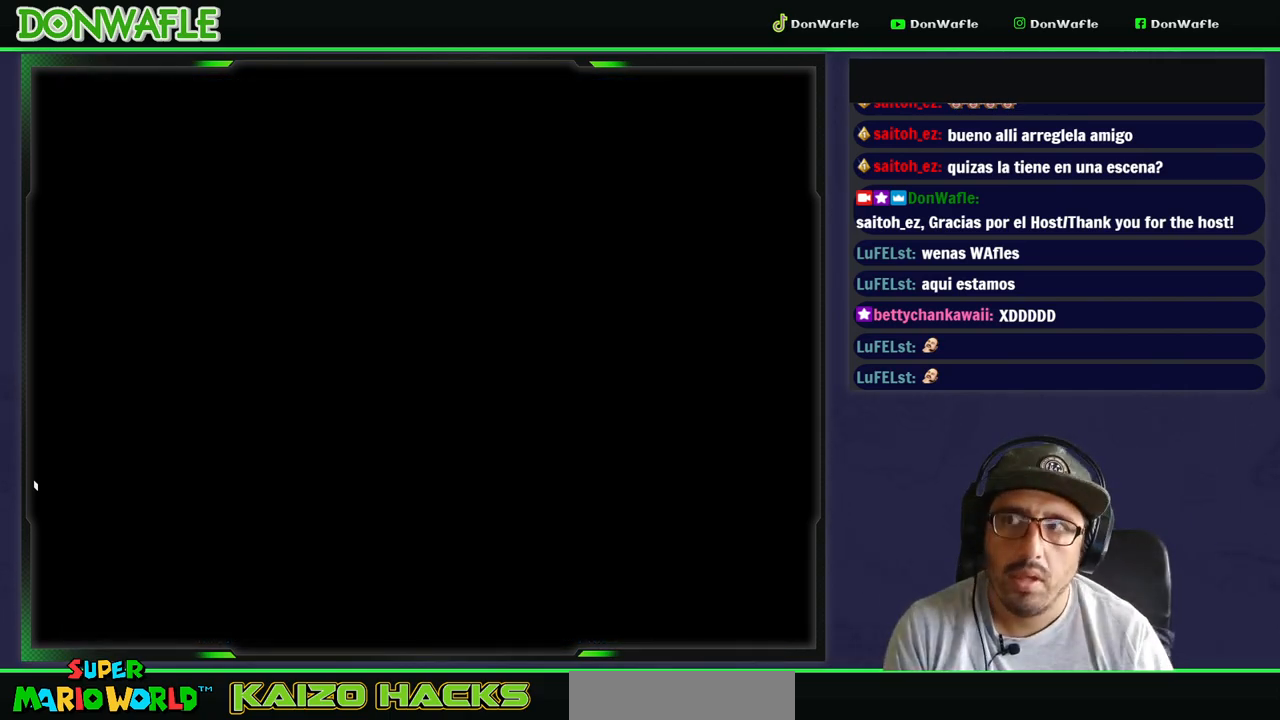
{"buttons": ["Y"], "events": []}
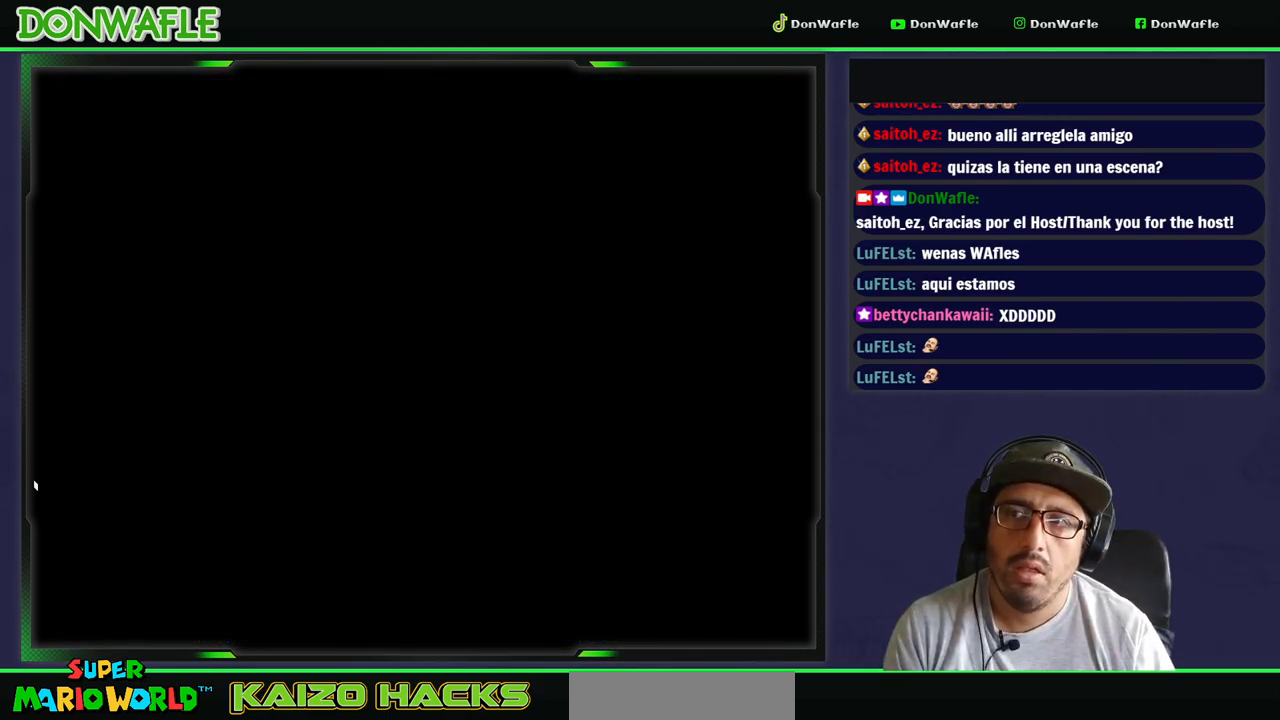
{"buttons": ["Y"], "events": []}
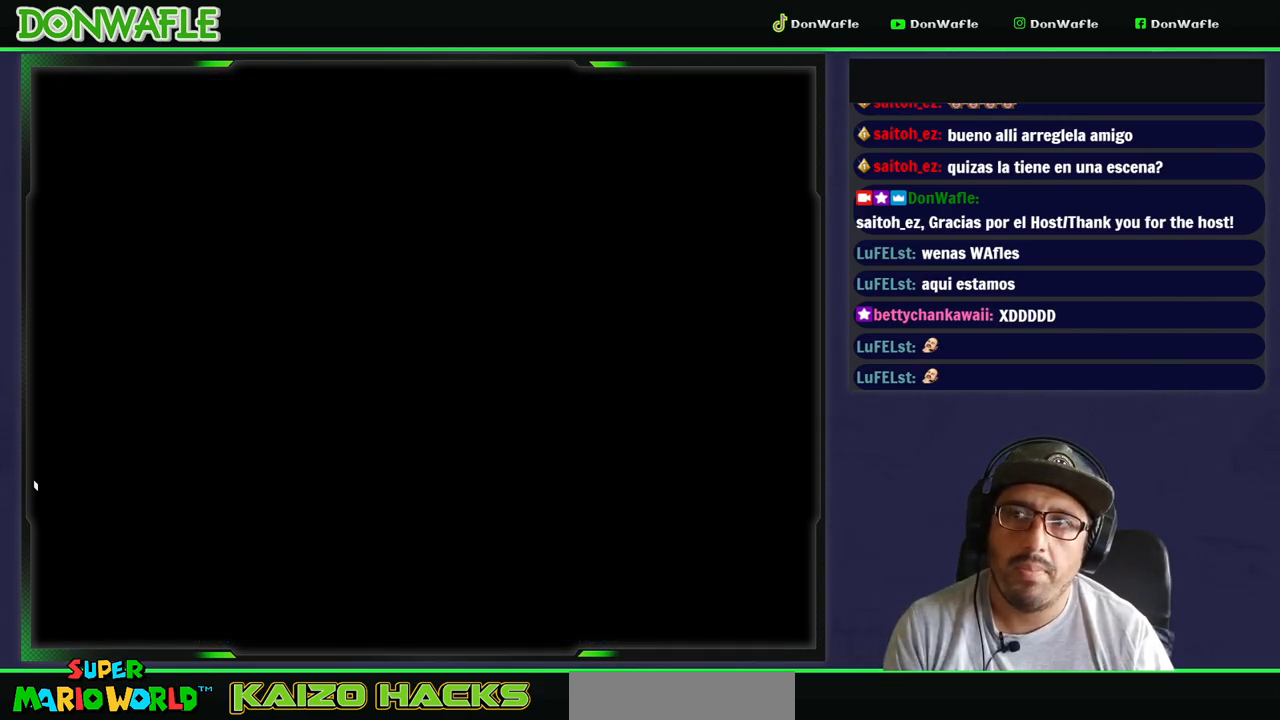
{"buttons": ["Y"], "events": []}
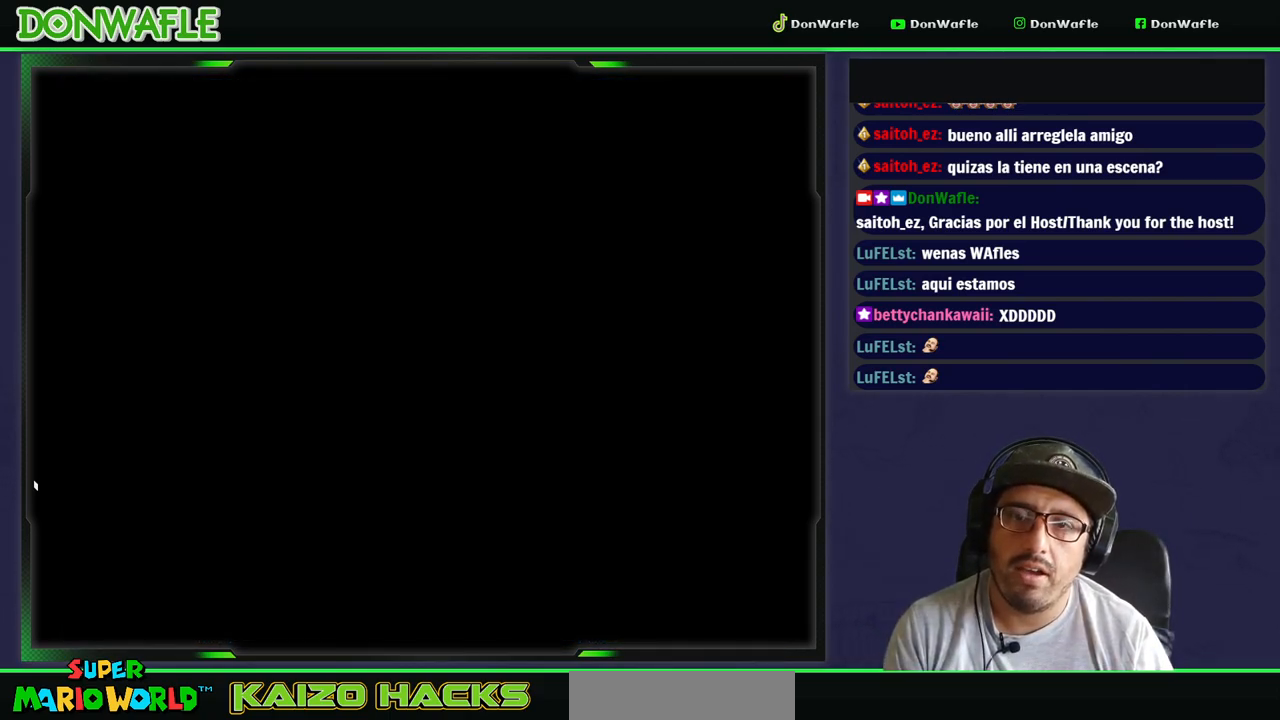
{"buttons": ["Y"], "events": []}